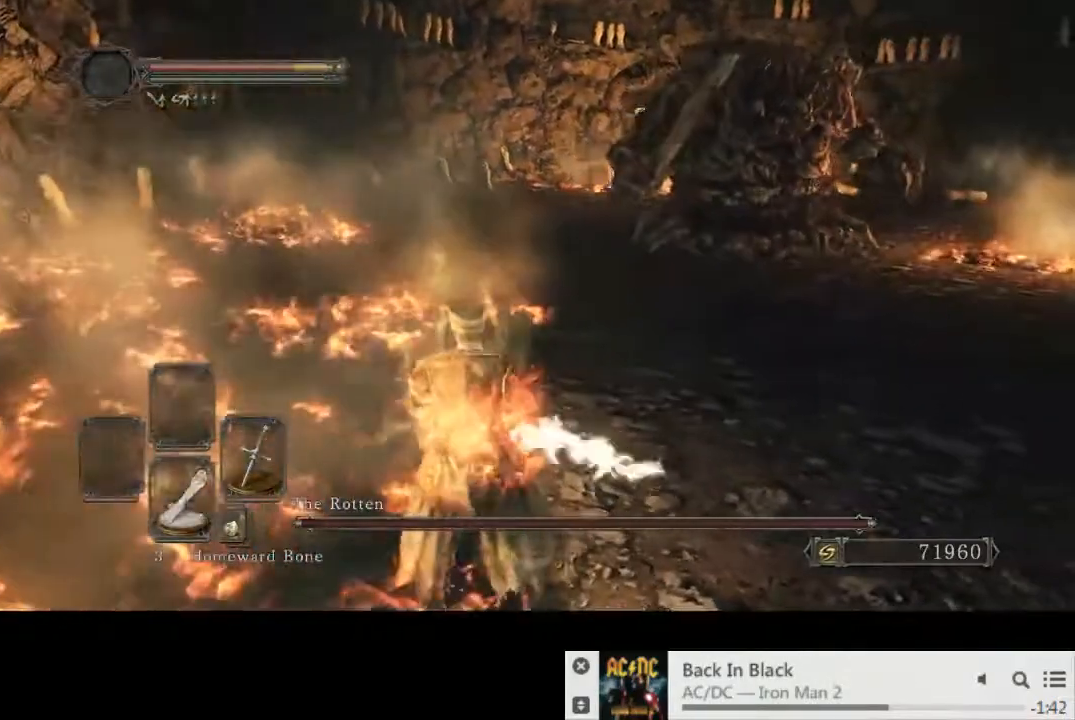
Gameplay with a controller (PlayStation layout); each line is a JSON object with the inputs held at the frame after it. "events" lists button and stick changes between this image and that frame as [ms after this image, input, new state], when the widget could be followed in between. Not read: L3 R2 R3.
{"buttons": [], "left_stick": "center", "right_stick": "center", "events": []}
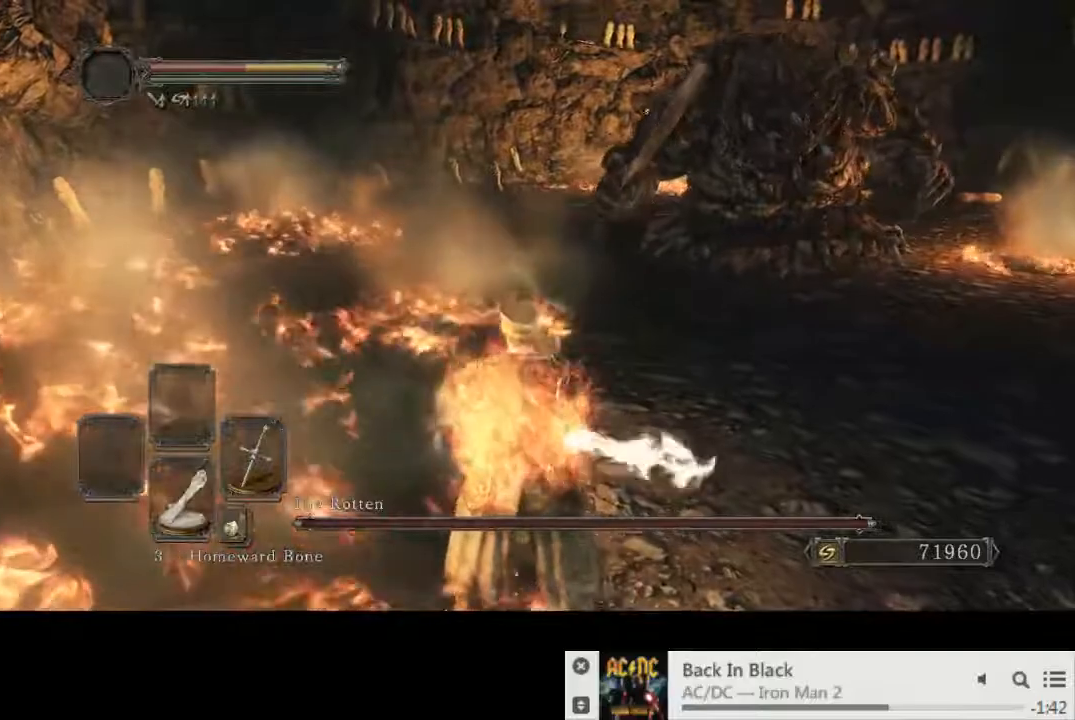
{"buttons": ["CIRCLE"], "left_stick": "up-right", "right_stick": "center", "events": [[233, "CIRCLE", "down"], [400, "left_stick", "up-right"]]}
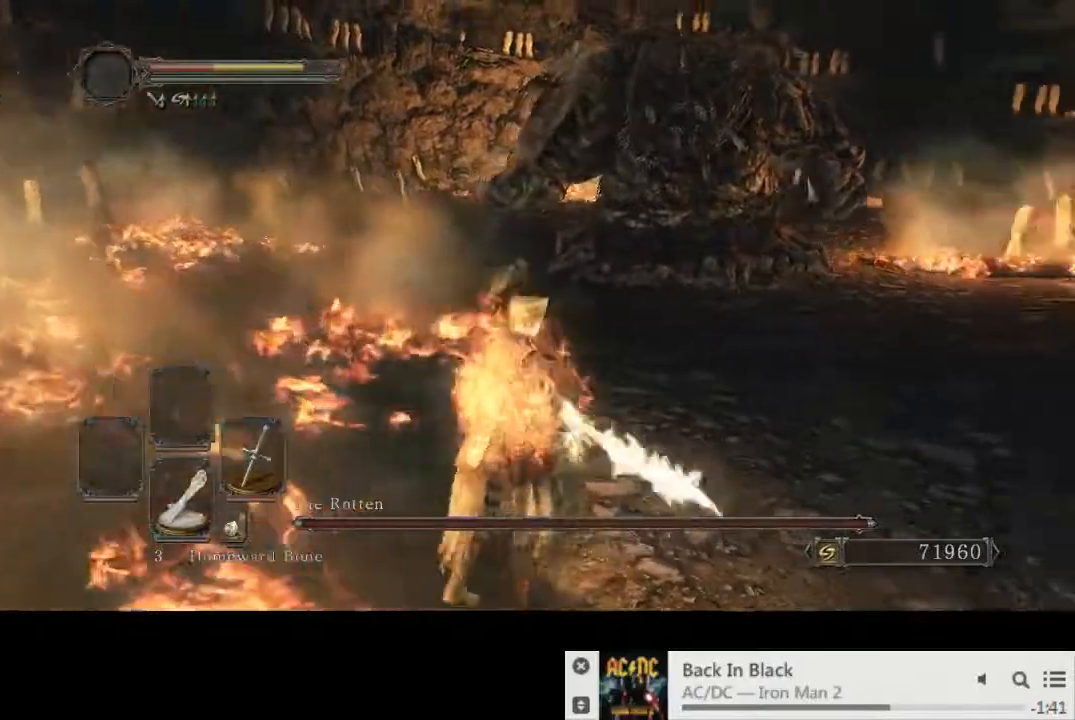
{"buttons": [], "left_stick": "up", "right_stick": "center", "events": [[350, "left_stick", "up"], [500, "CIRCLE", "up"]]}
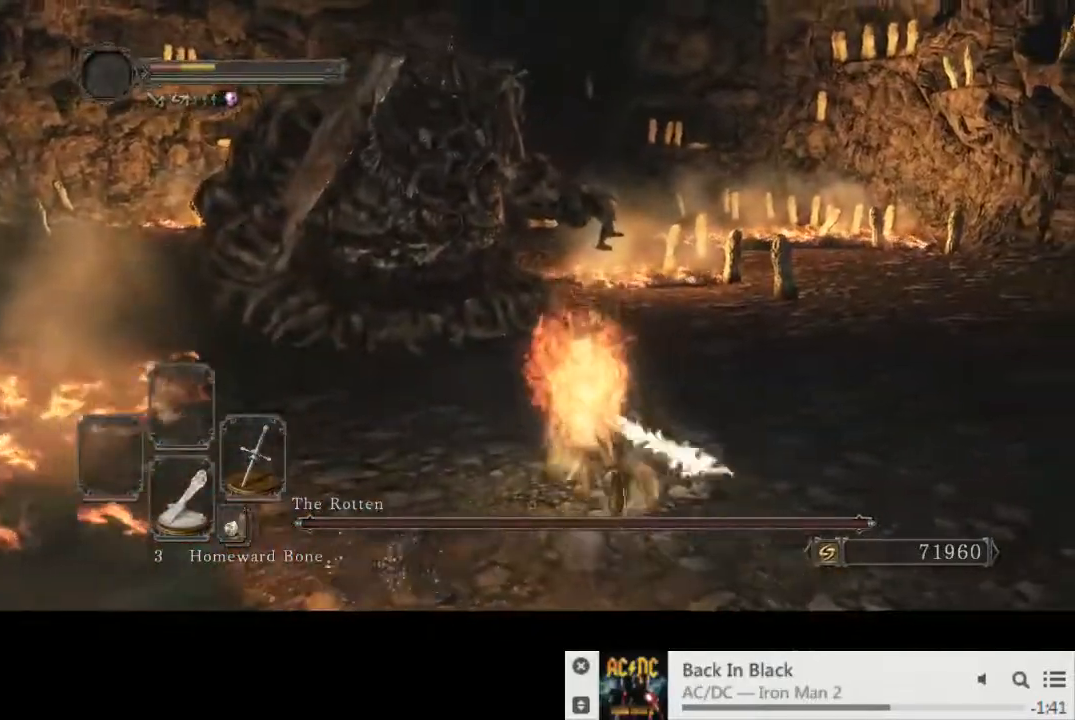
{"buttons": [], "left_stick": "up", "right_stick": "center", "events": []}
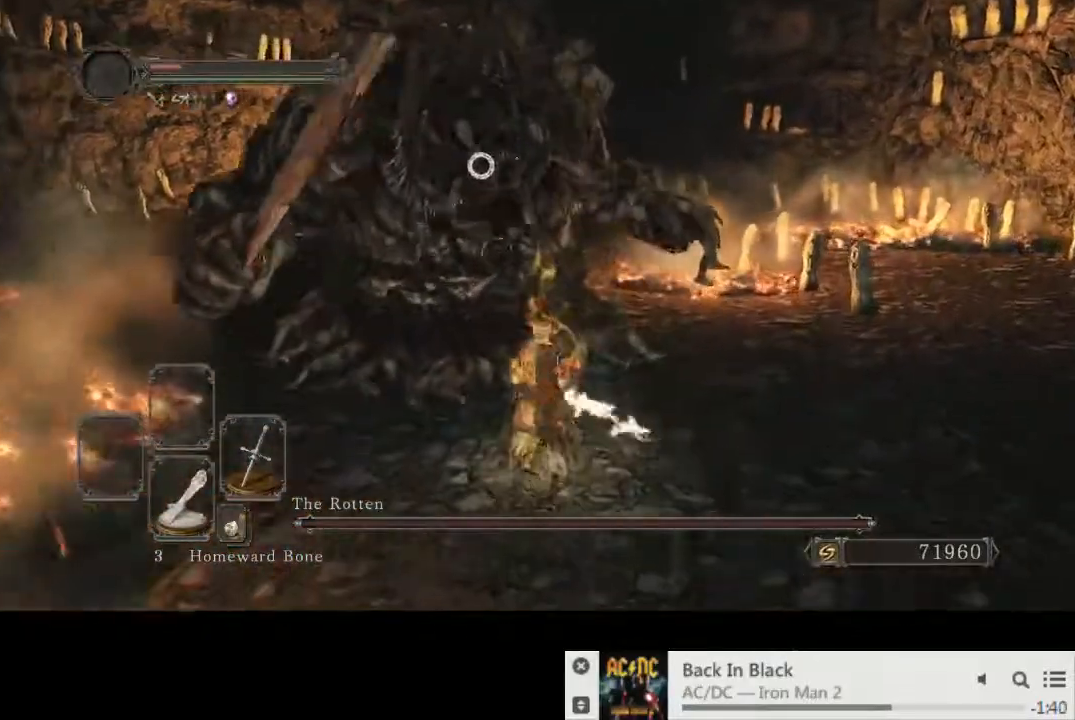
{"buttons": [], "left_stick": "right", "right_stick": "center", "events": [[83, "left_stick", "right"], [200, "left_stick", "down-right"], [350, "left_stick", "right"]]}
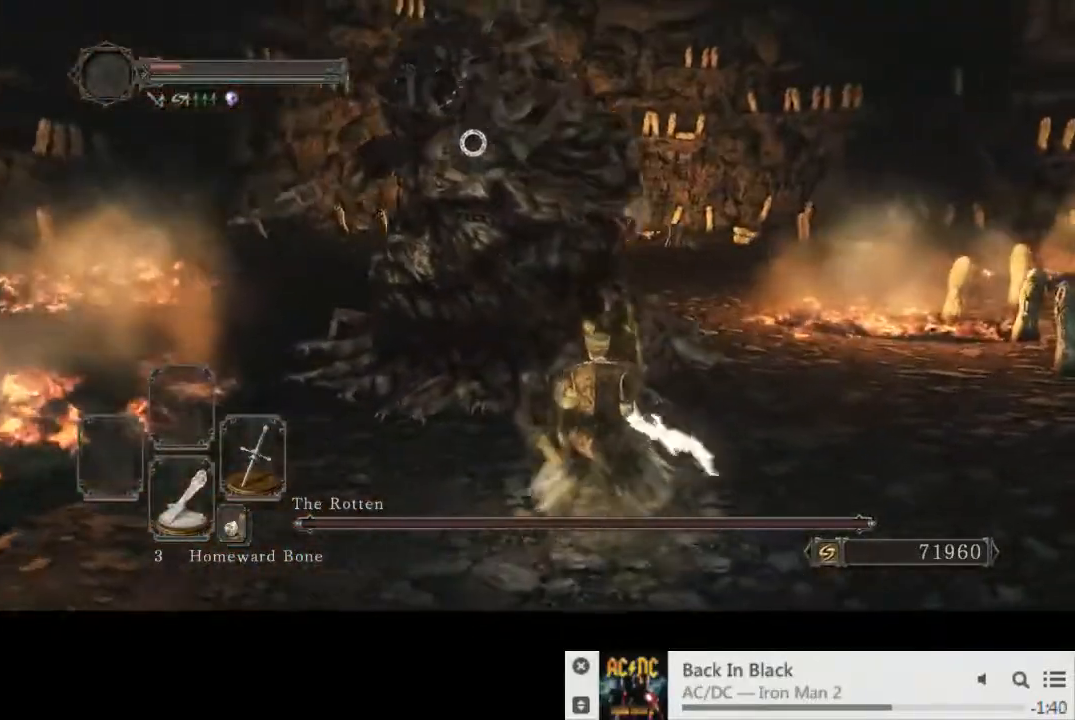
{"buttons": ["CIRCLE"], "left_stick": "up", "right_stick": "center", "events": [[367, "left_stick", "up"], [433, "CIRCLE", "down"]]}
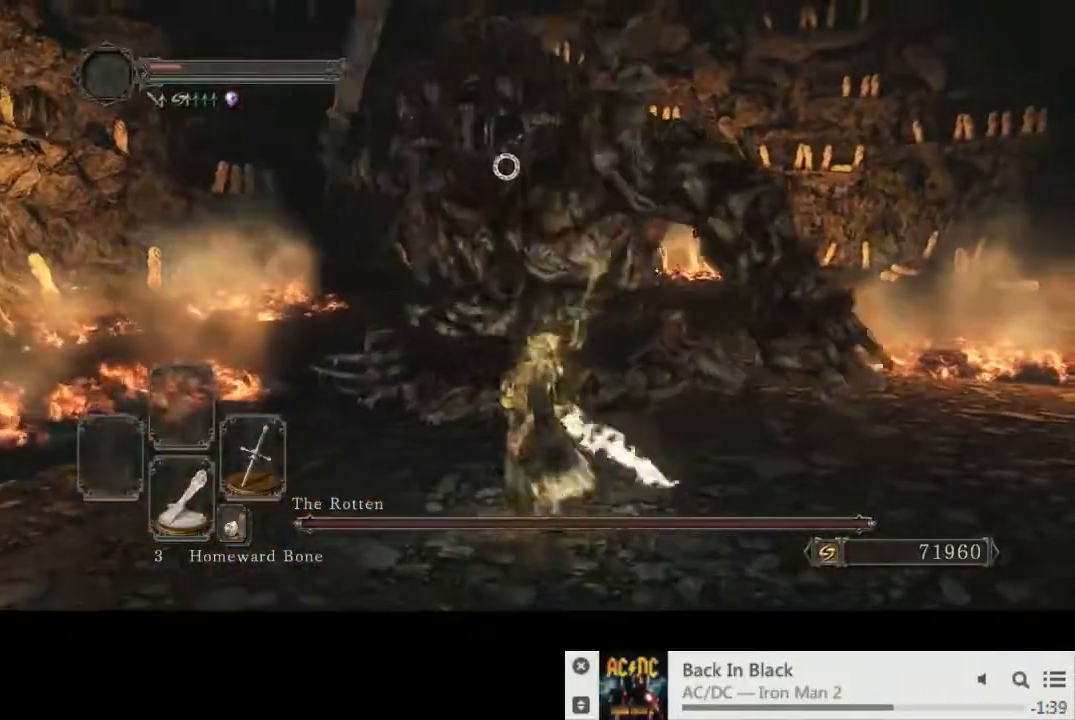
{"buttons": [], "left_stick": "up", "right_stick": "center", "events": [[33, "CIRCLE", "up"], [383, "R1", "down"], [500, "R1", "up"]]}
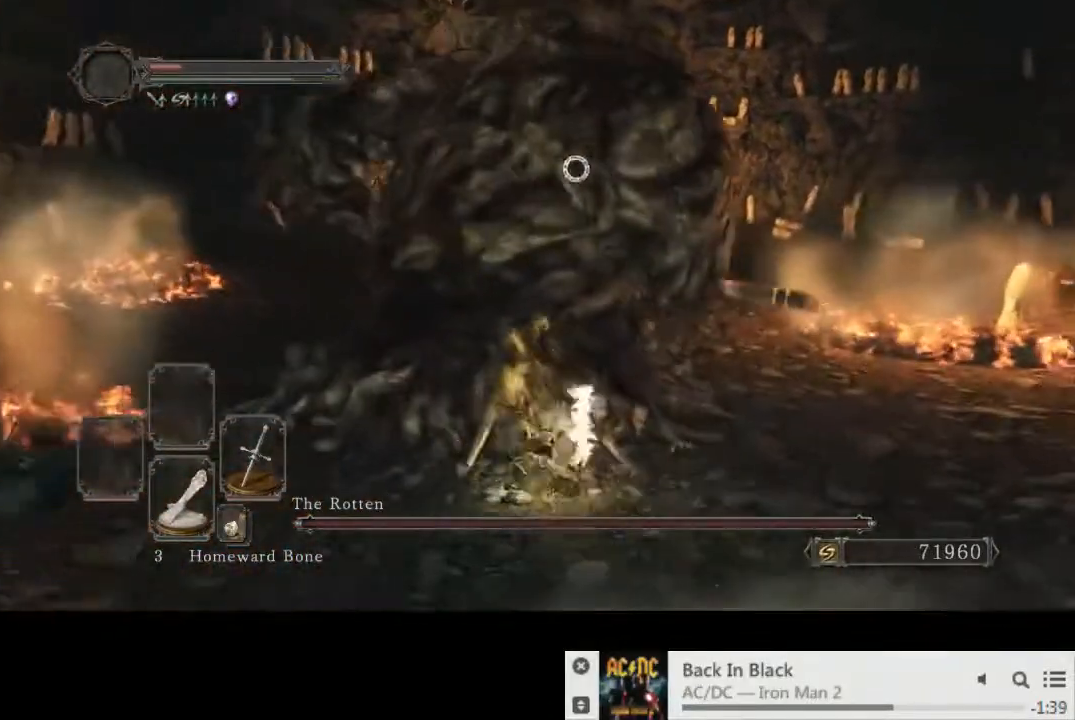
{"buttons": [], "left_stick": "up", "right_stick": "center", "events": []}
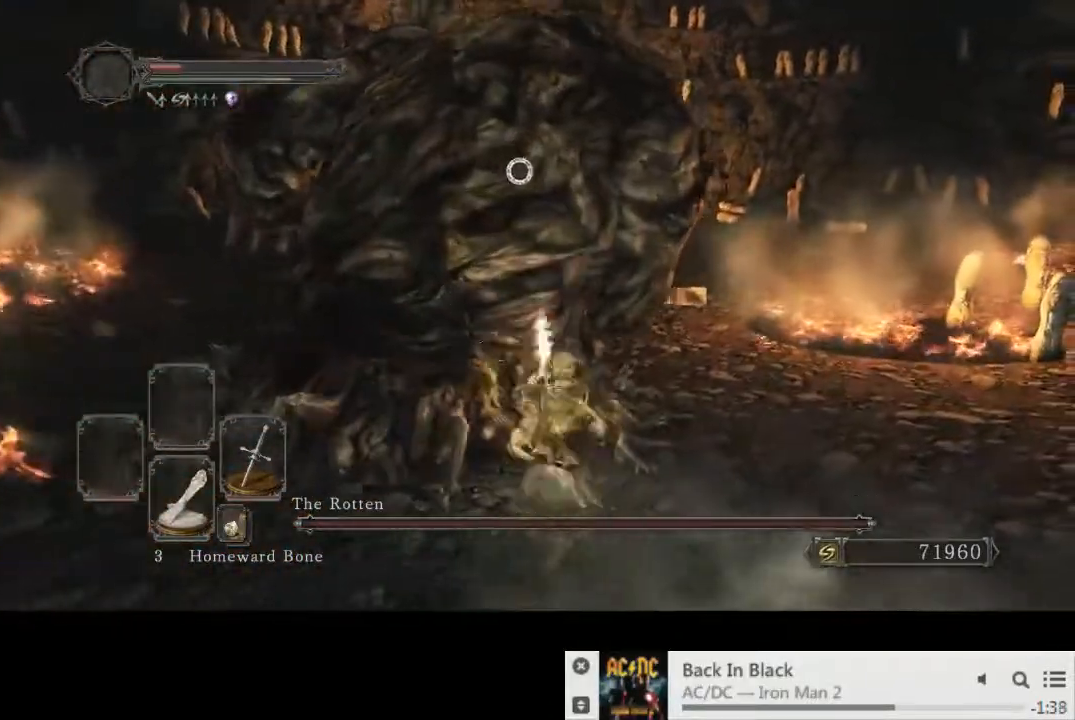
{"buttons": [], "left_stick": "up-left", "right_stick": "center", "events": [[100, "R1", "down"], [183, "R1", "up"], [183, "left_stick", "up-left"]]}
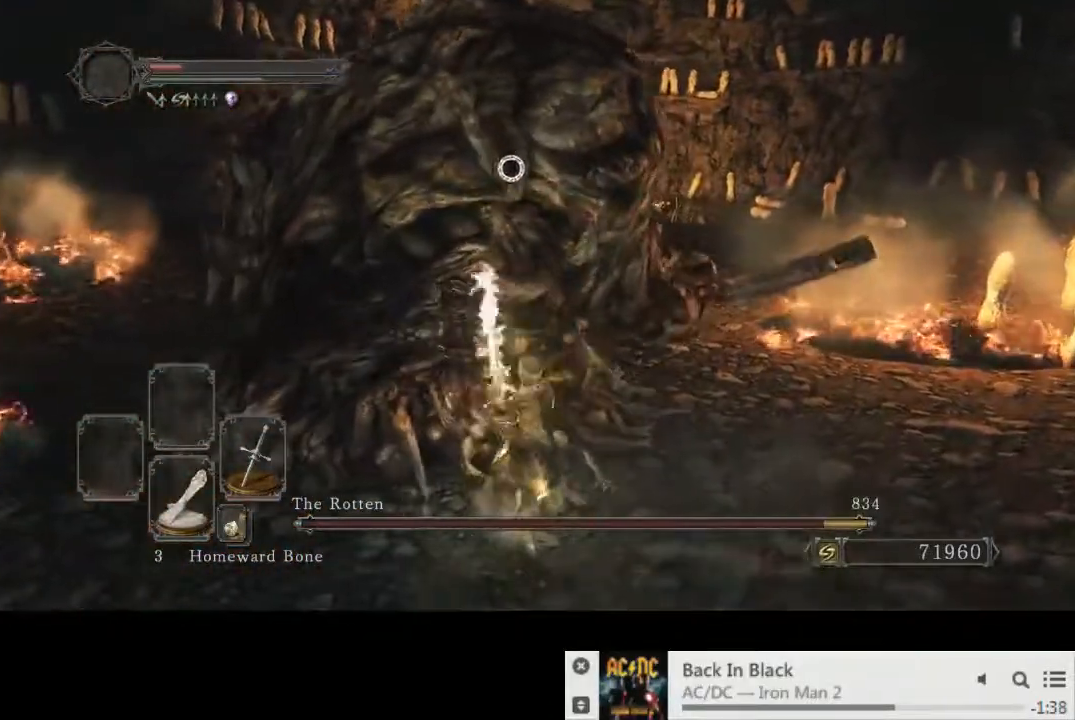
{"buttons": [], "left_stick": "up-left", "right_stick": "center", "events": [[333, "R1", "down"], [433, "R1", "up"]]}
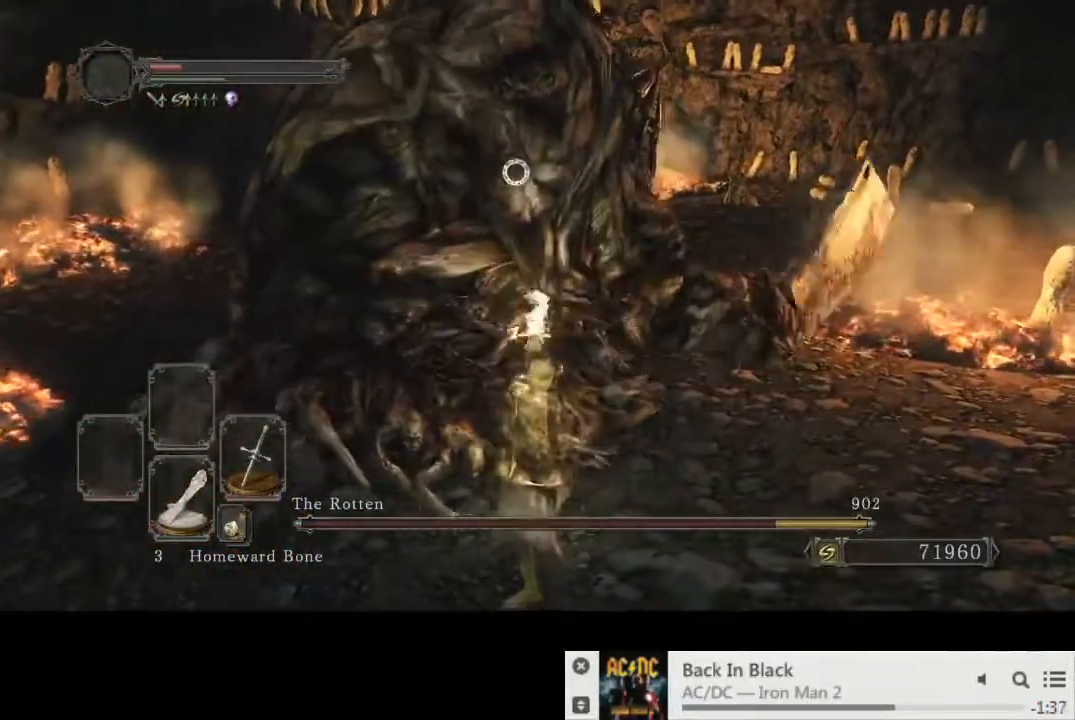
{"buttons": [], "left_stick": "up-left", "right_stick": "center", "events": []}
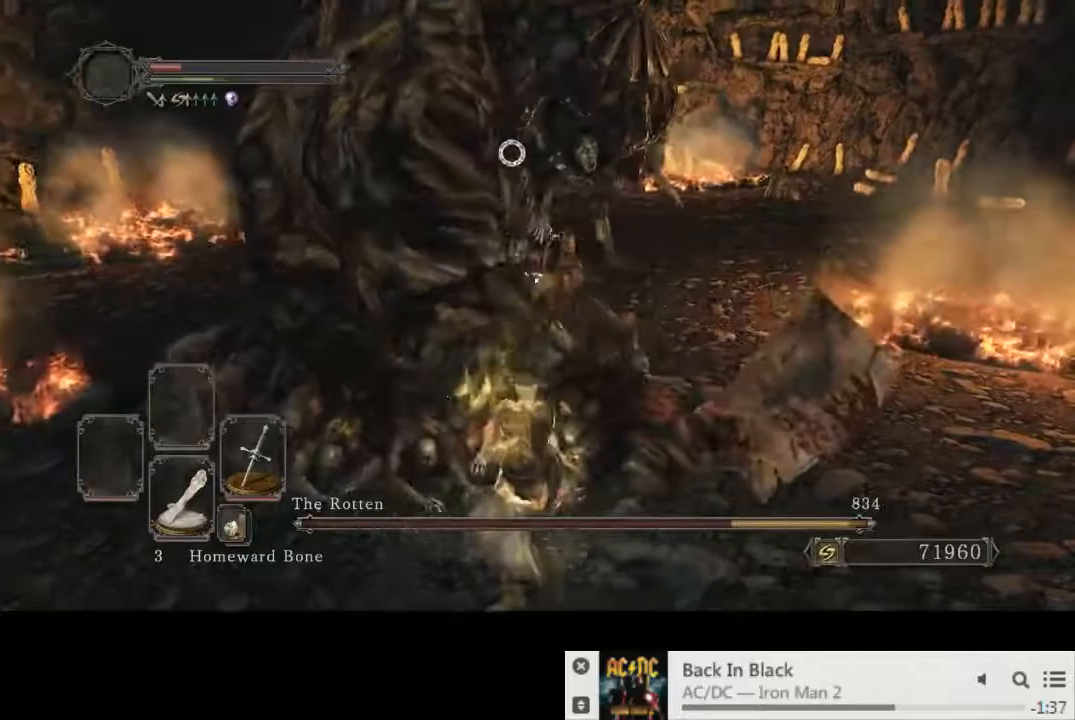
{"buttons": [], "left_stick": "center", "right_stick": "center", "events": [[33, "left_stick", "center"]]}
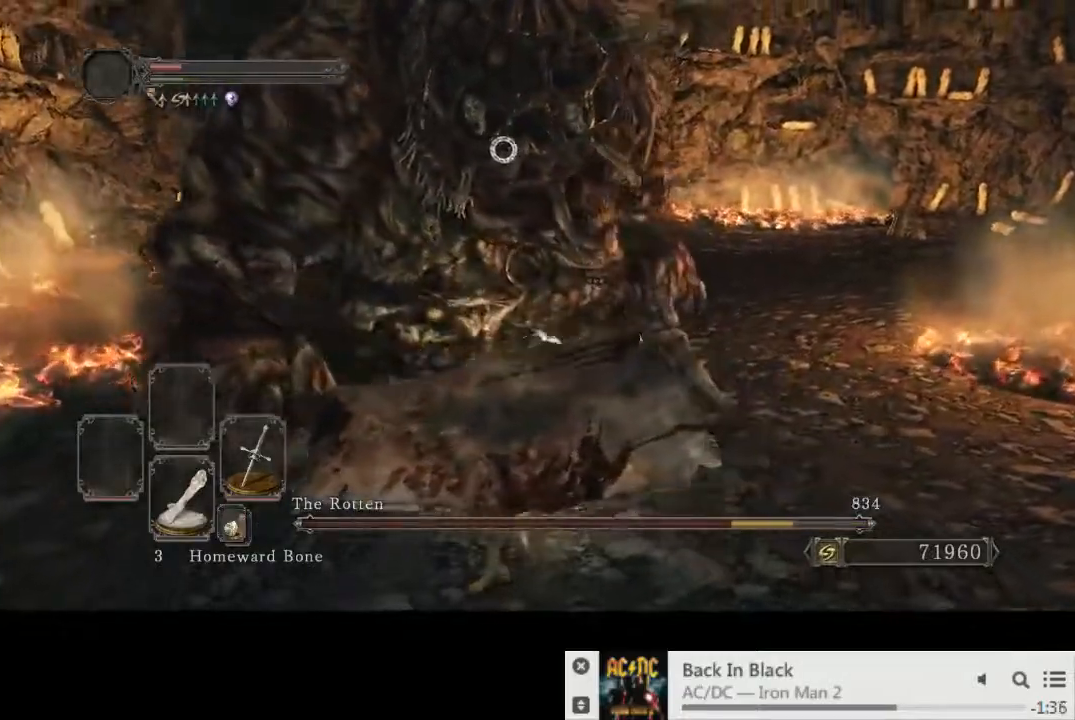
{"buttons": [], "left_stick": "left", "right_stick": "center", "events": [[200, "left_stick", "up-right"], [433, "left_stick", "left"]]}
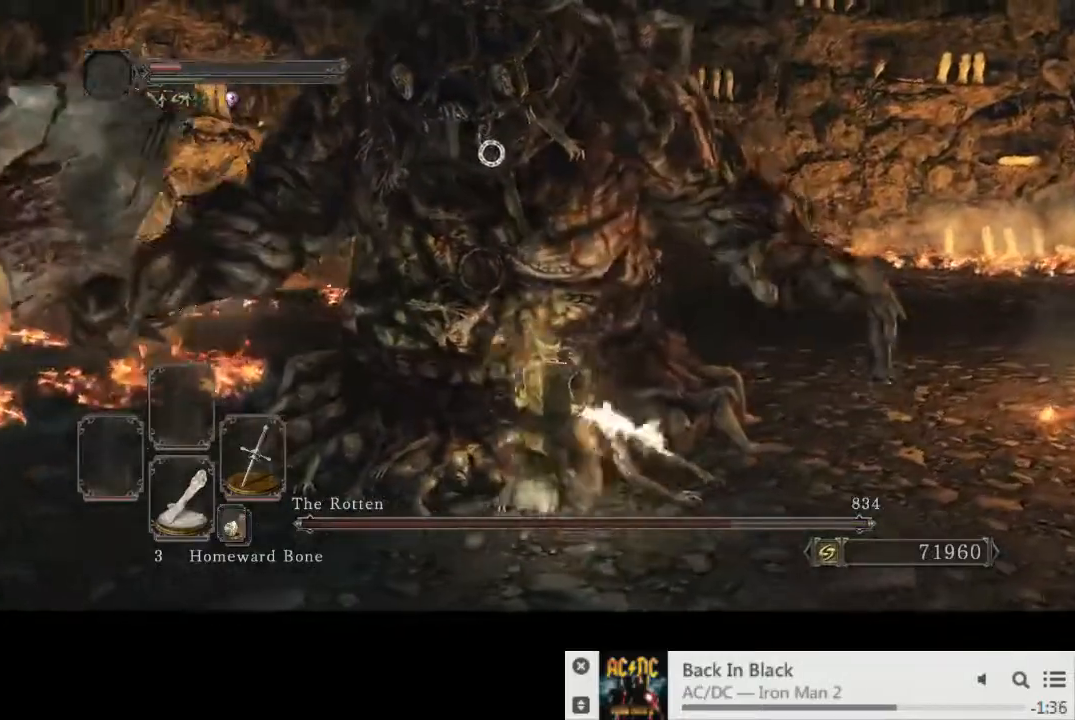
{"buttons": [], "left_stick": "down-left", "right_stick": "center", "events": [[367, "left_stick", "down-left"]]}
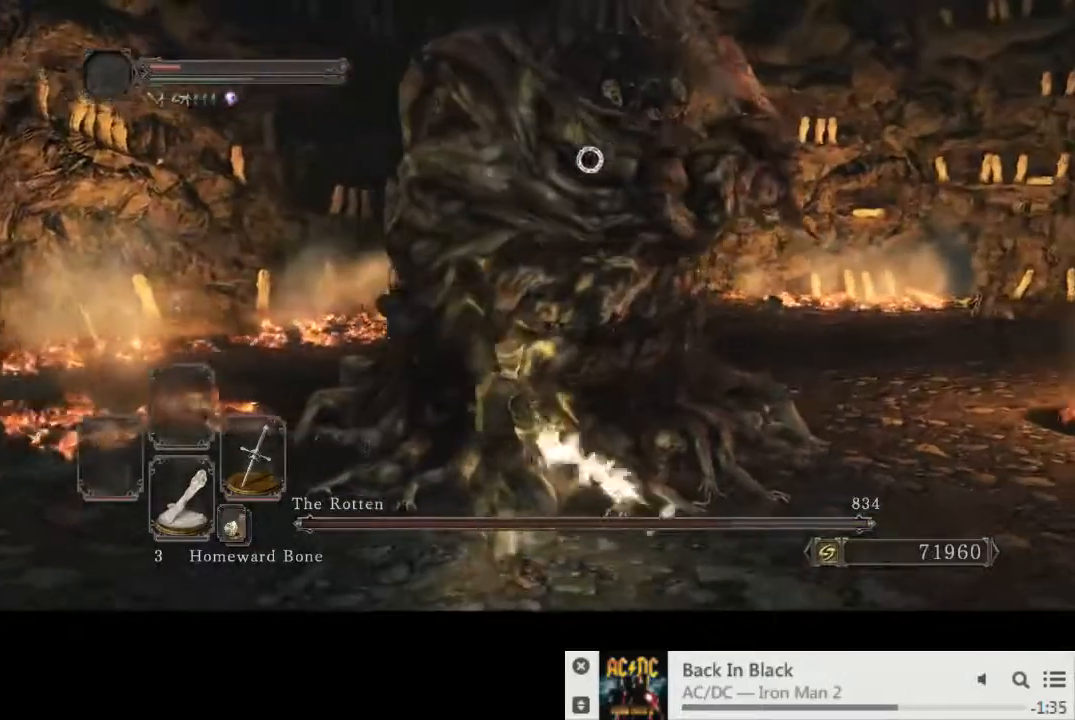
{"buttons": [], "left_stick": "up", "right_stick": "center", "events": [[150, "left_stick", "left"], [367, "CIRCLE", "down"], [450, "left_stick", "up"], [467, "CIRCLE", "up"]]}
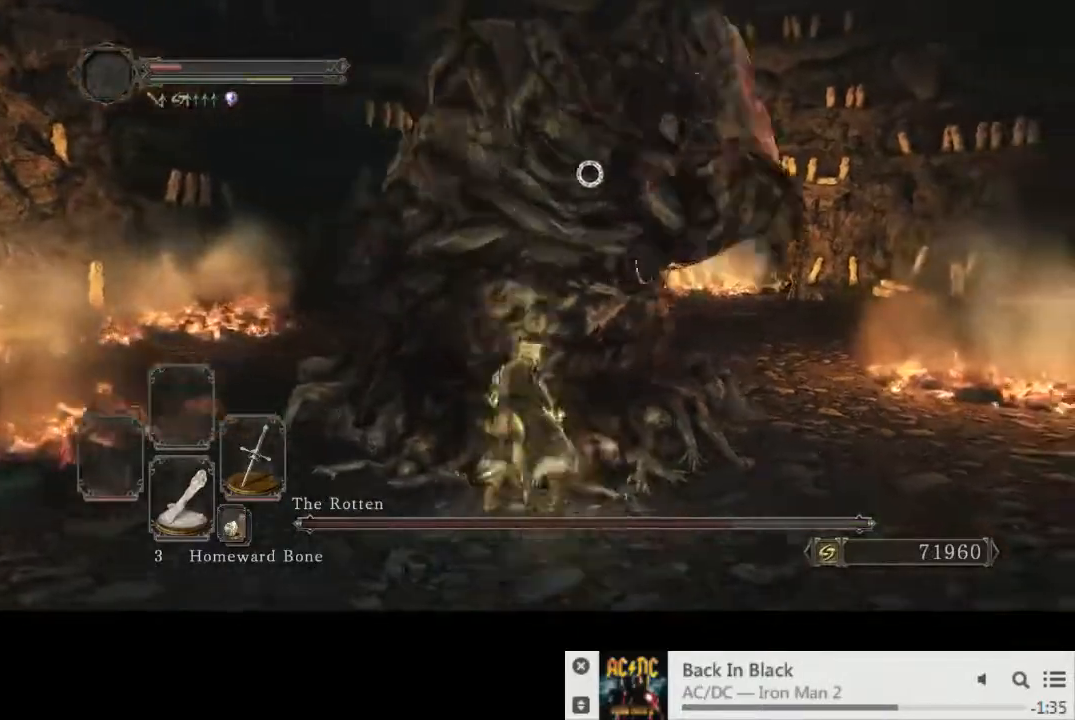
{"buttons": ["R1"], "left_stick": "up-right", "right_stick": "center", "events": [[233, "left_stick", "up-right"], [400, "R1", "down"]]}
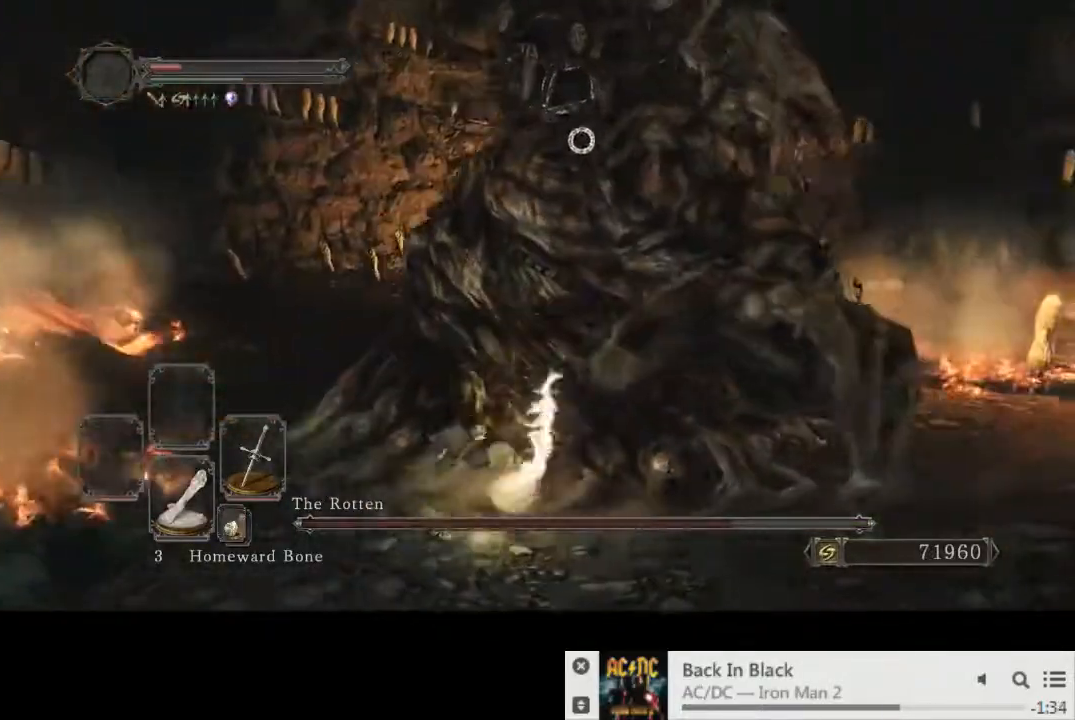
{"buttons": [], "left_stick": "right", "right_stick": "center", "events": [[17, "R1", "up"], [17, "left_stick", "right"]]}
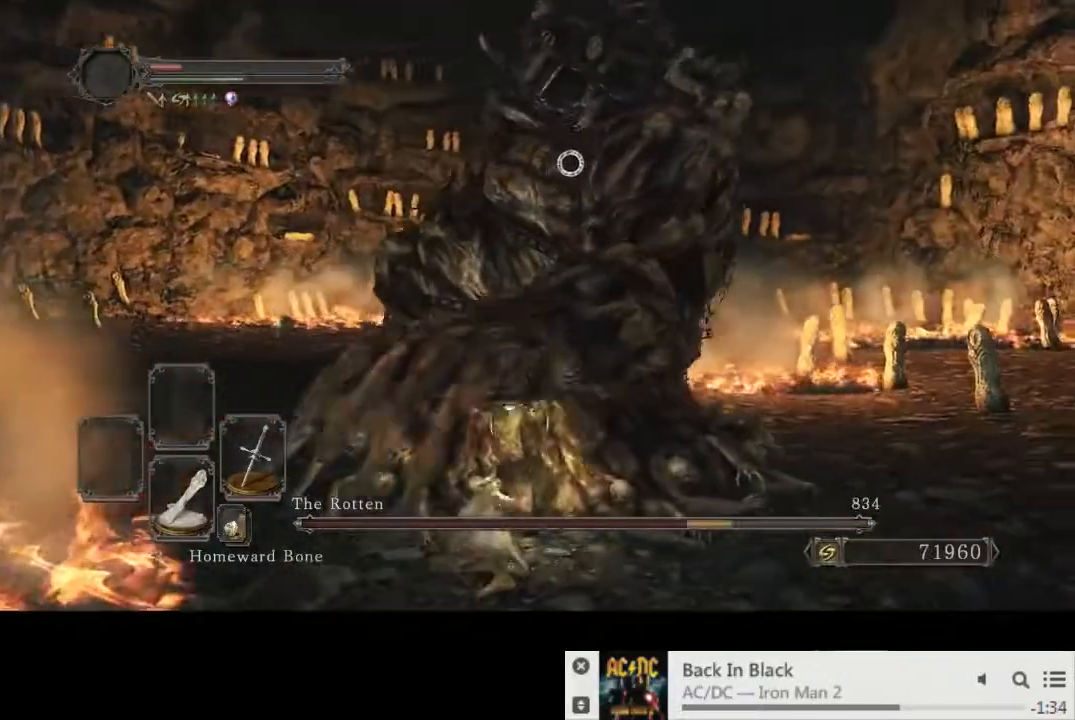
{"buttons": [], "left_stick": "right", "right_stick": "center", "events": [[100, "R1", "down"], [233, "R1", "up"]]}
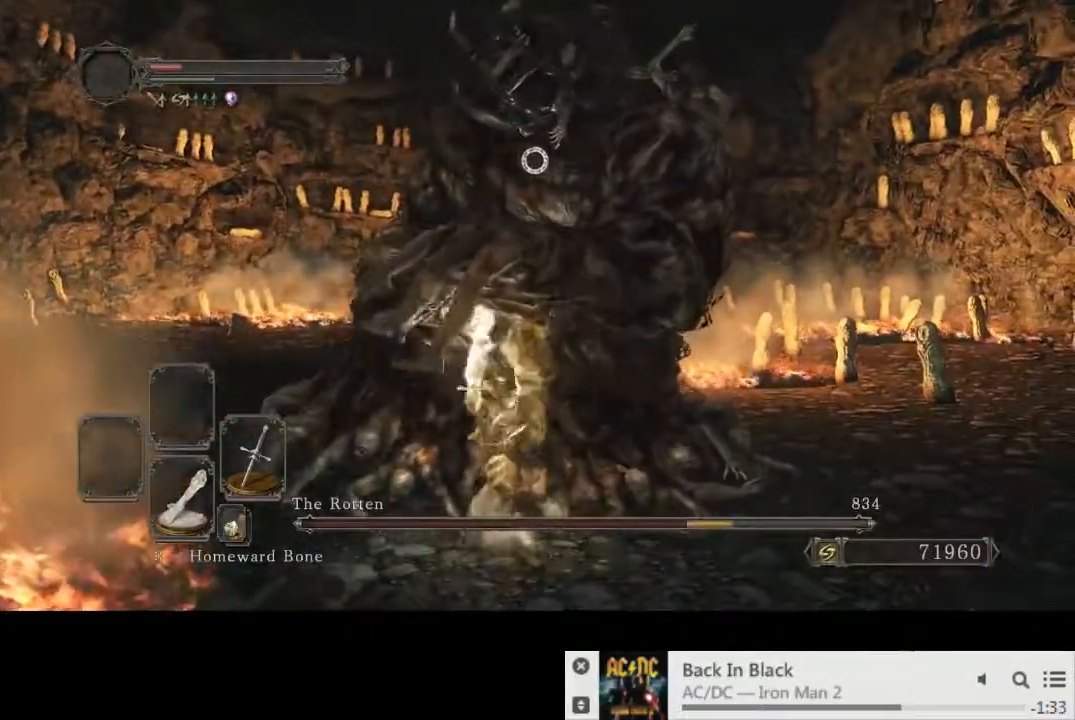
{"buttons": [], "left_stick": "right", "right_stick": "center", "events": []}
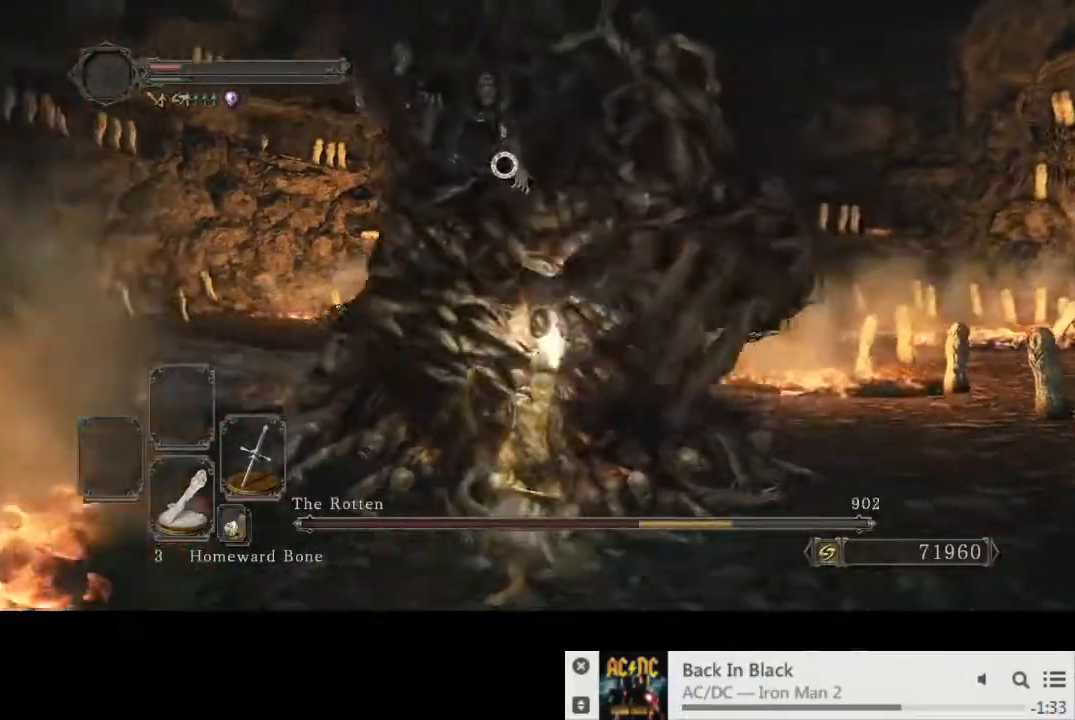
{"buttons": [], "left_stick": "right", "right_stick": "center", "events": [[317, "left_stick", "center"], [500, "left_stick", "right"]]}
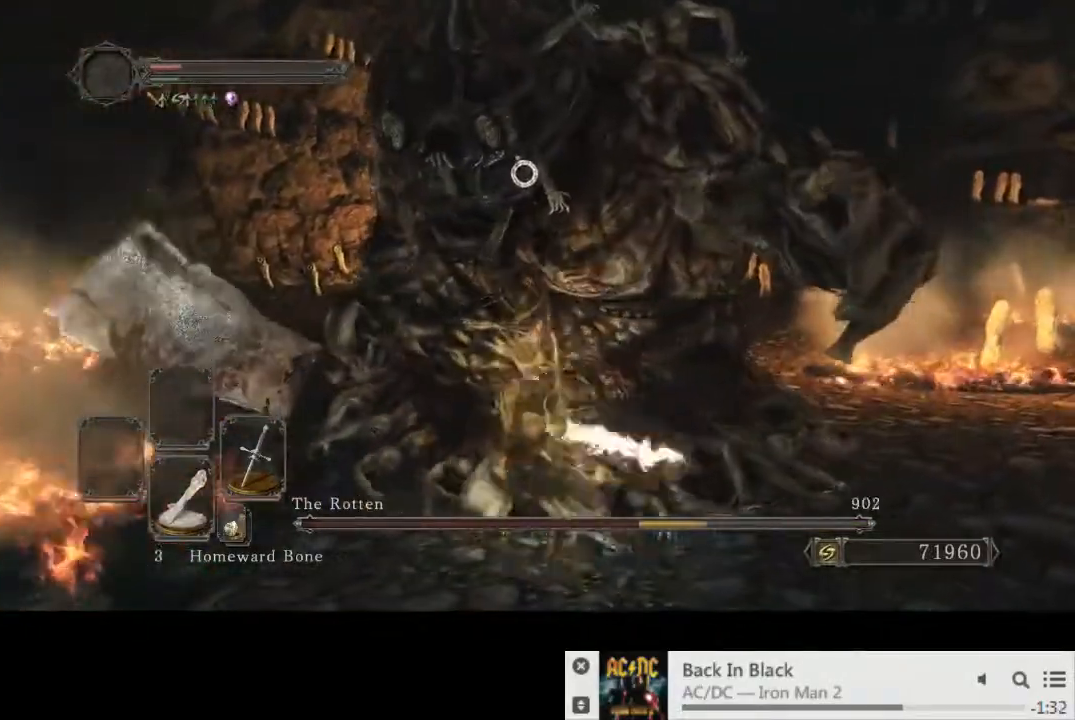
{"buttons": [], "left_stick": "right", "right_stick": "center", "events": []}
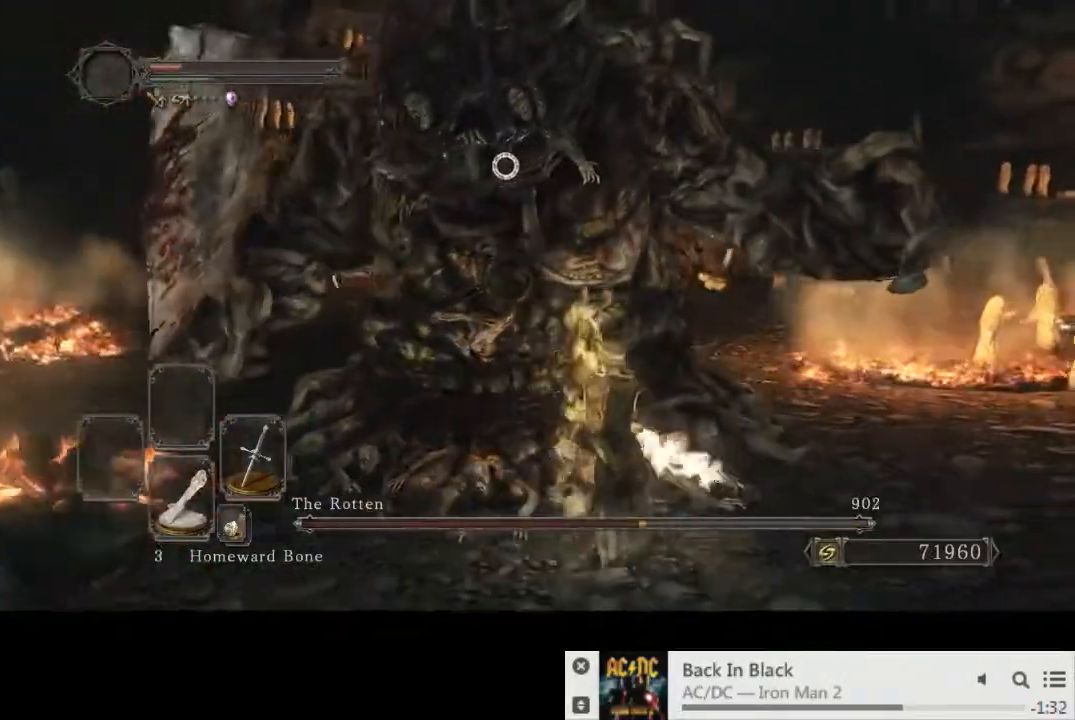
{"buttons": [], "left_stick": "down-right", "right_stick": "center", "events": [[150, "left_stick", "down-right"]]}
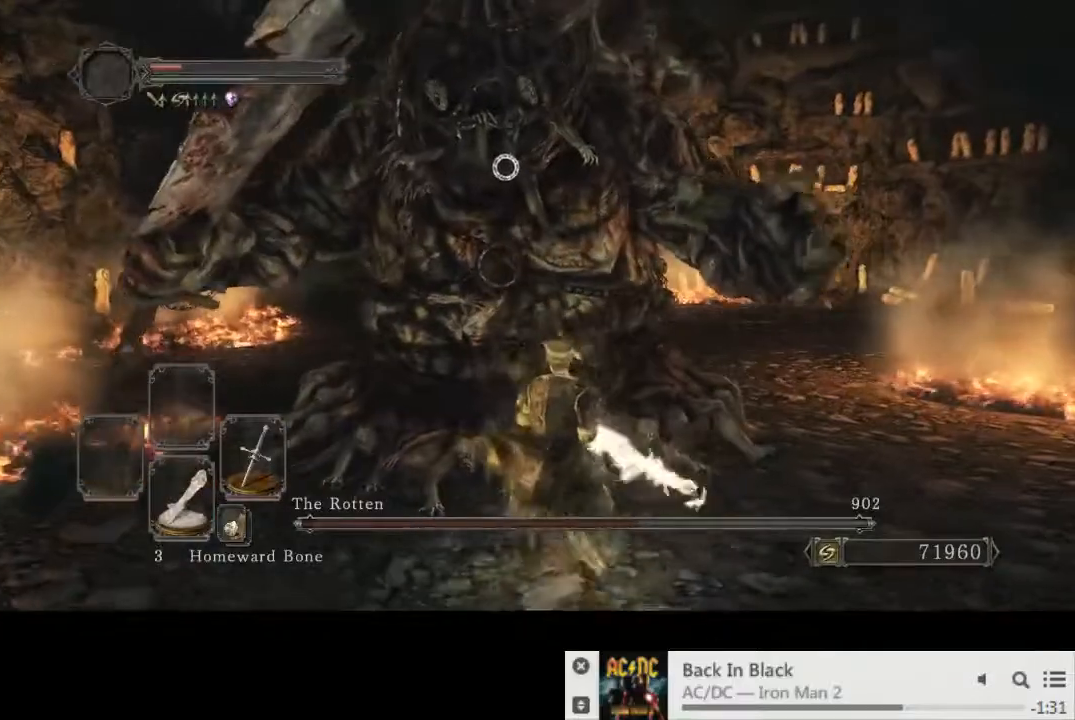
{"buttons": [], "left_stick": "up", "right_stick": "center", "events": [[150, "left_stick", "up"]]}
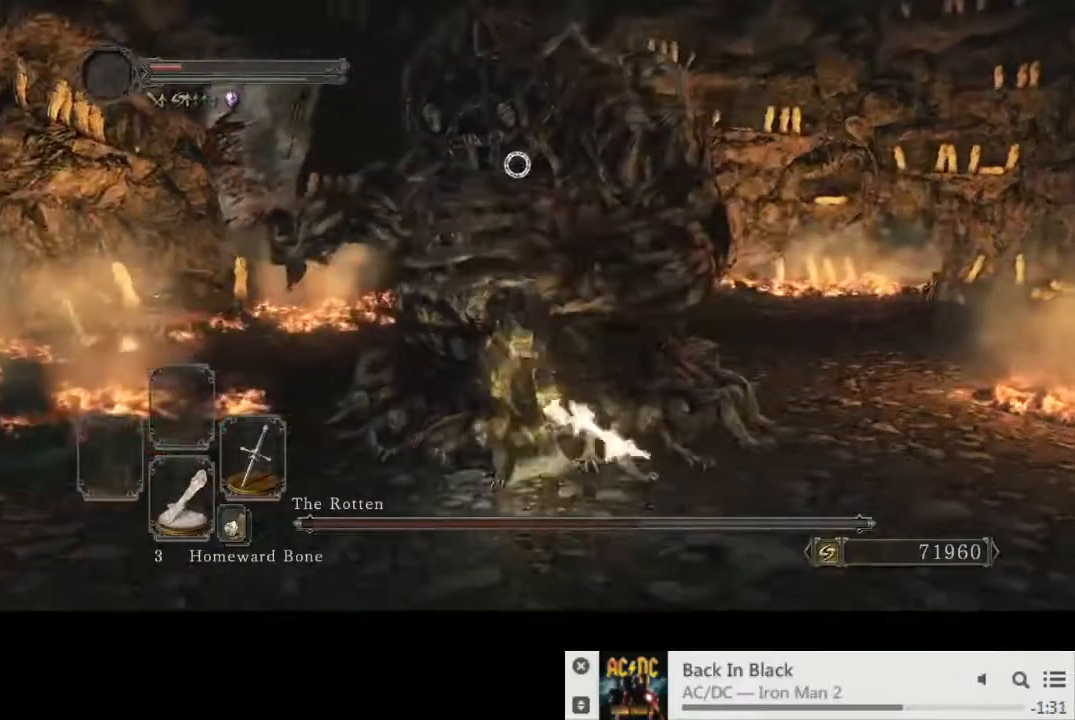
{"buttons": [], "left_stick": "left", "right_stick": "center", "events": [[267, "left_stick", "center"], [383, "left_stick", "left"]]}
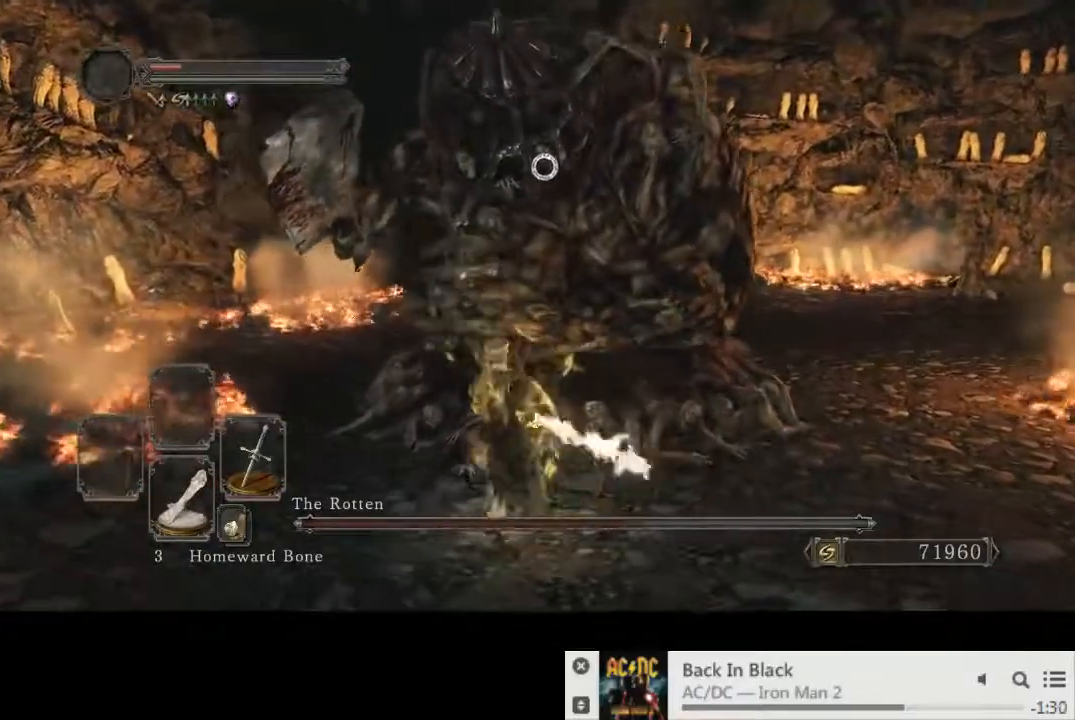
{"buttons": [], "left_stick": "up", "right_stick": "center", "events": [[167, "R1", "down"], [200, "left_stick", "up"], [267, "R1", "up"]]}
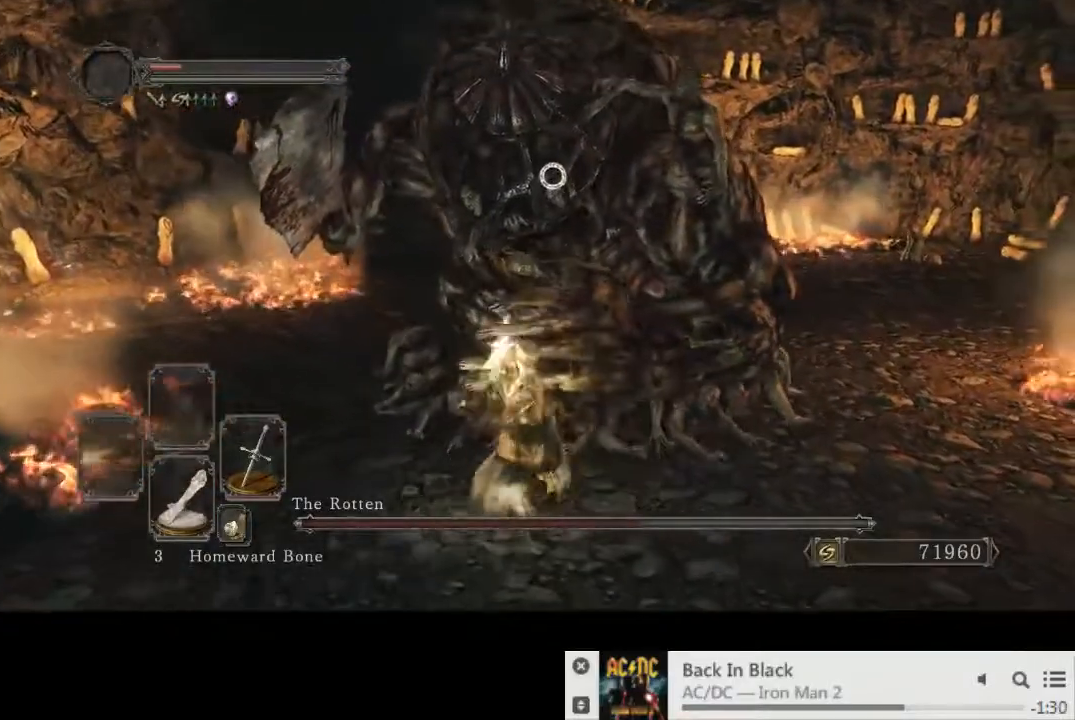
{"buttons": [], "left_stick": "down-right", "right_stick": "center", "events": [[400, "left_stick", "down-right"]]}